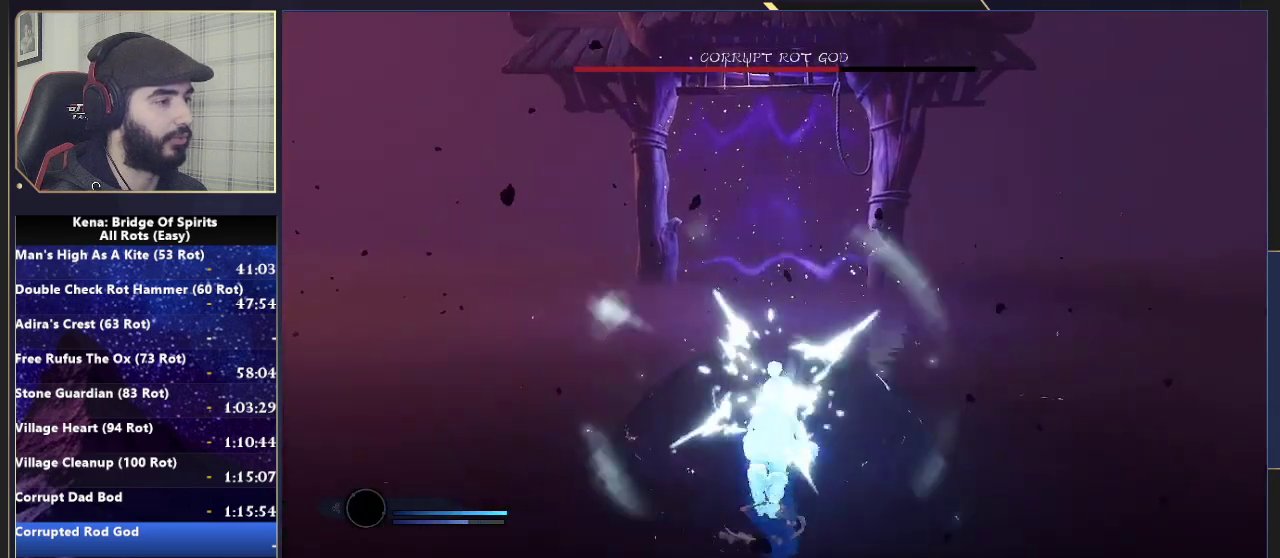
Gameplay with a controller (PlayStation layout); each line is a JSON object with the inputs held at the frame after it. "events" lists button and stick changes between this image and that frame as [ms after this image, input, new state], when the widget could be followed in between.
{"buttons": [], "left_stick": "up", "right_stick": "center", "events": []}
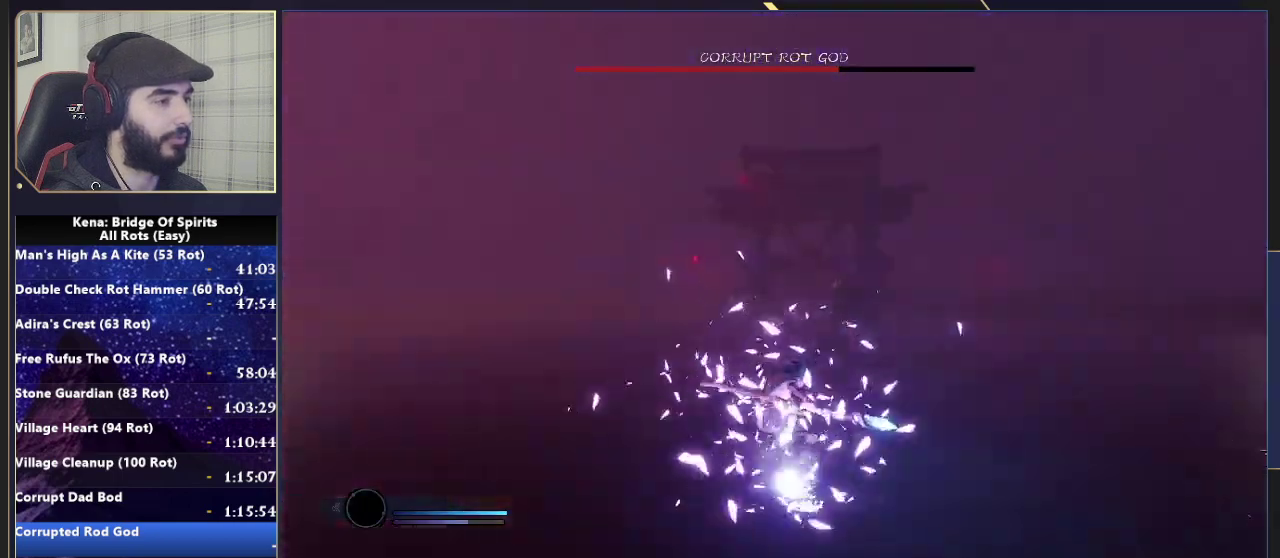
{"buttons": ["L2", "R2"], "left_stick": "up-right", "right_stick": "up-left"}
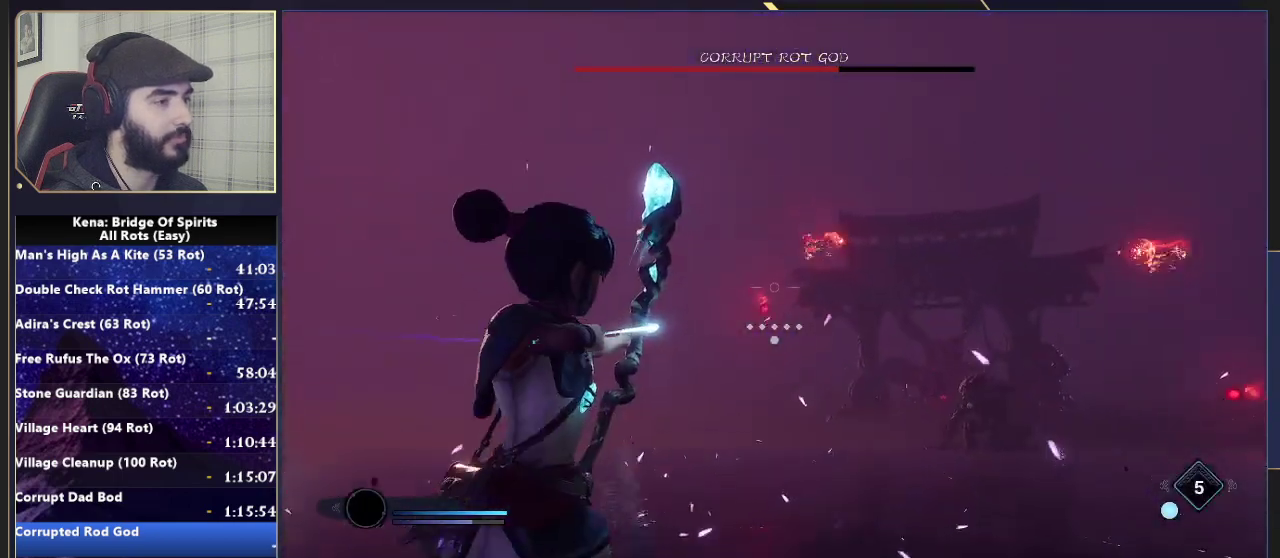
{"buttons": ["L2"], "left_stick": "up-right", "right_stick": "right"}
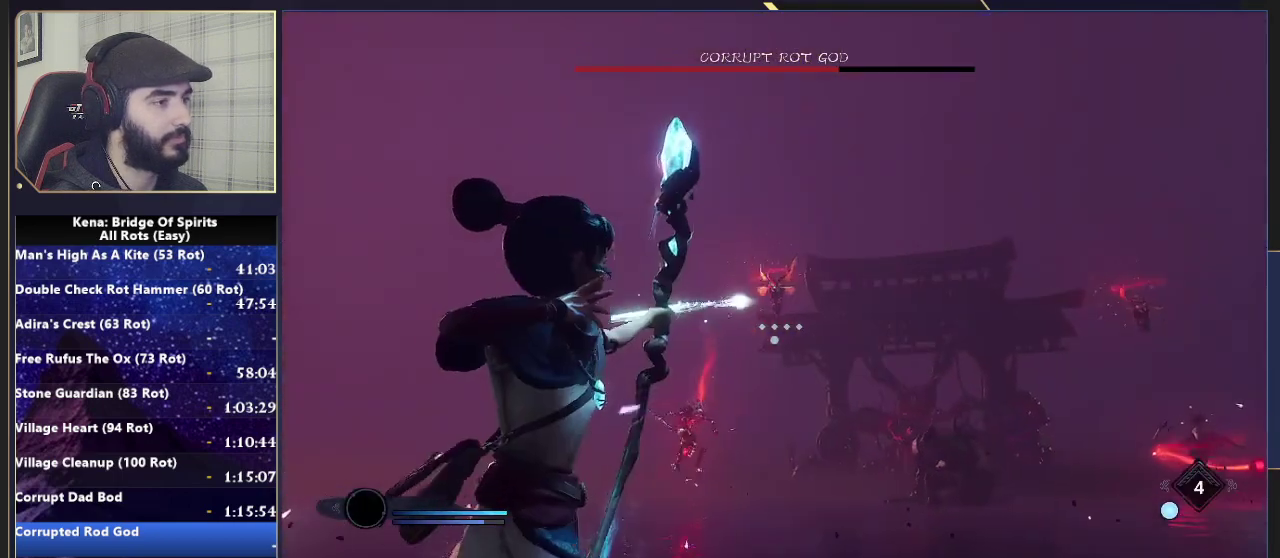
{"buttons": ["L2", "R2"], "left_stick": "up-right", "right_stick": "center"}
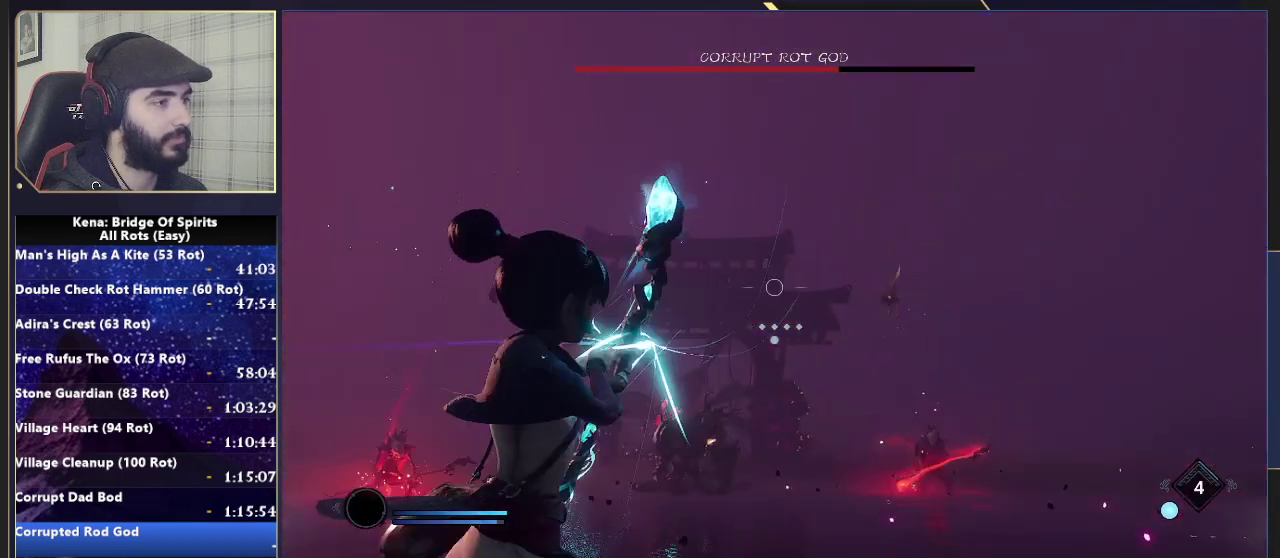
{"buttons": ["L2", "R2"], "left_stick": "up-right", "right_stick": "right"}
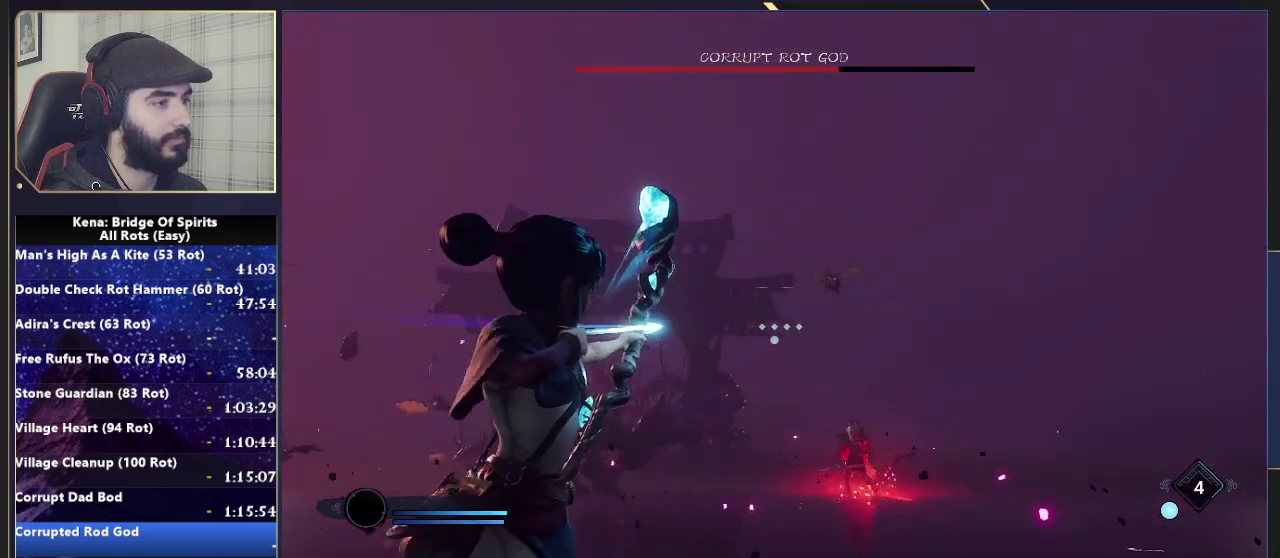
{"buttons": [], "left_stick": "up", "right_stick": "center", "events": [[100, "R2", "up"], [117, "right_stick", "center"], [217, "L2", "up"], [283, "left_stick", "up"], [317, "right_stick", "down"], [433, "right_stick", "center"]]}
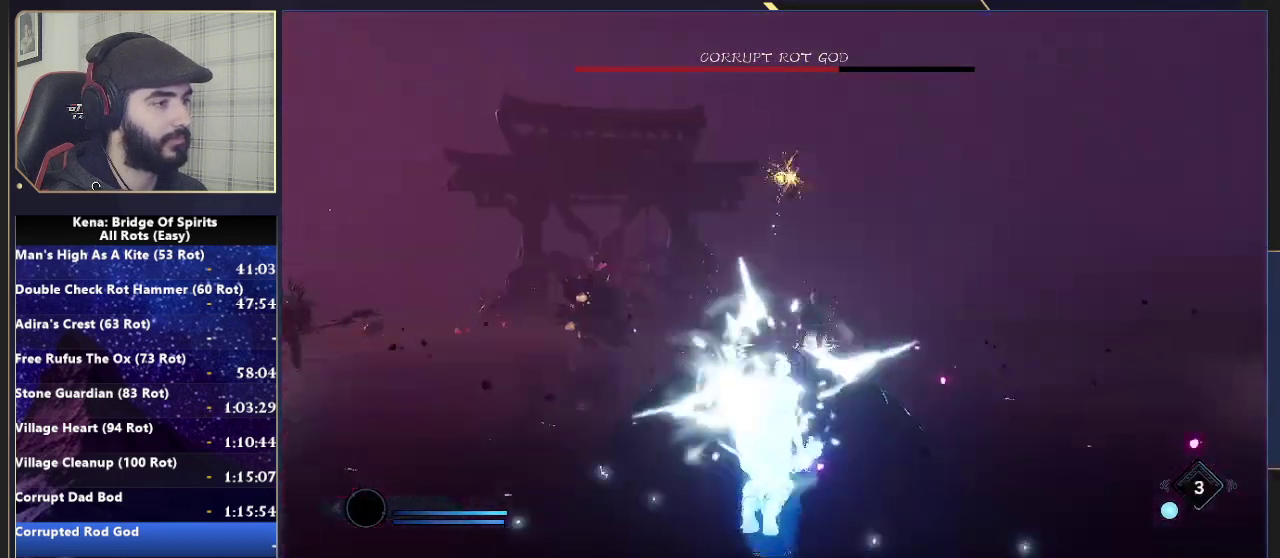
{"buttons": [], "left_stick": "up-right", "right_stick": "left"}
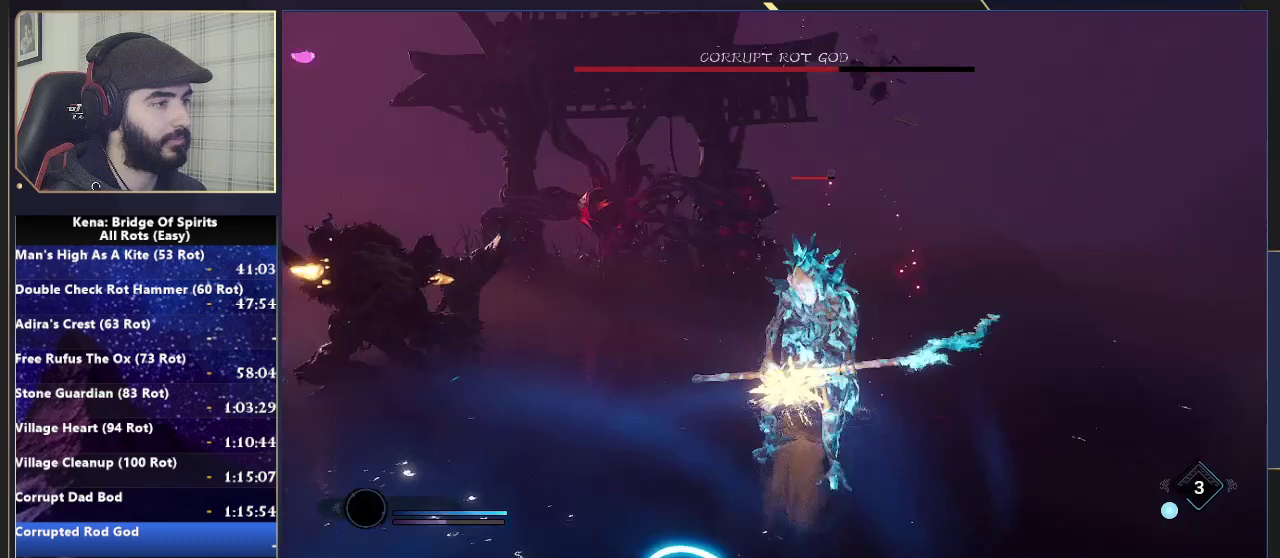
{"buttons": [], "left_stick": "up-right", "right_stick": "left"}
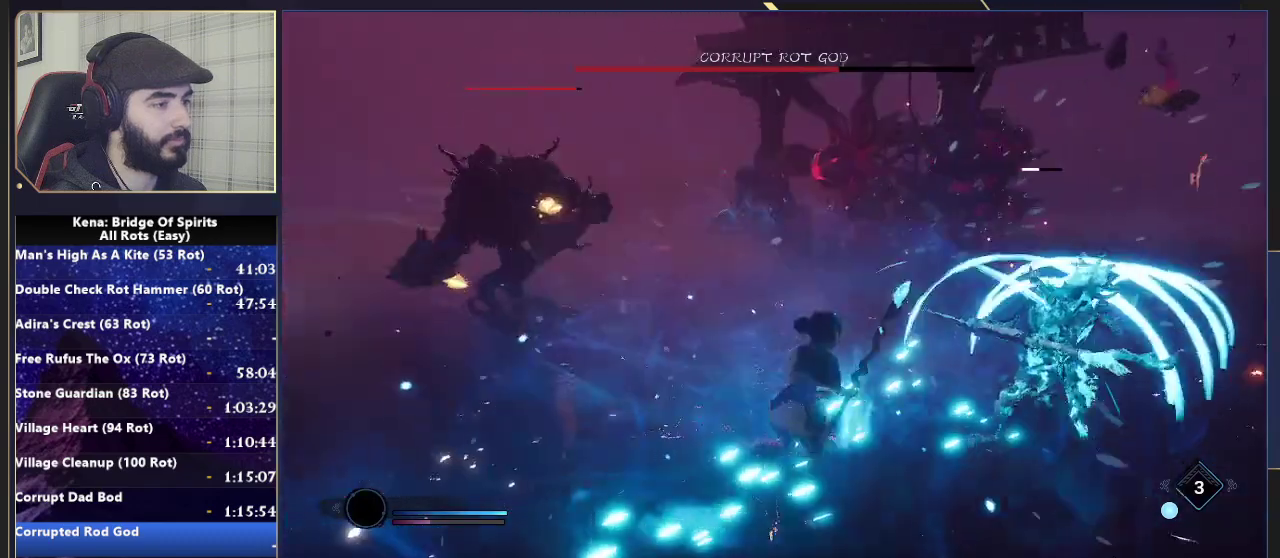
{"buttons": [], "left_stick": "up", "right_stick": "center", "events": [[167, "left_stick", "down-left"], [267, "left_stick", "up"], [300, "right_stick", "center"], [400, "CIRCLE", "down"], [483, "CIRCLE", "up"]]}
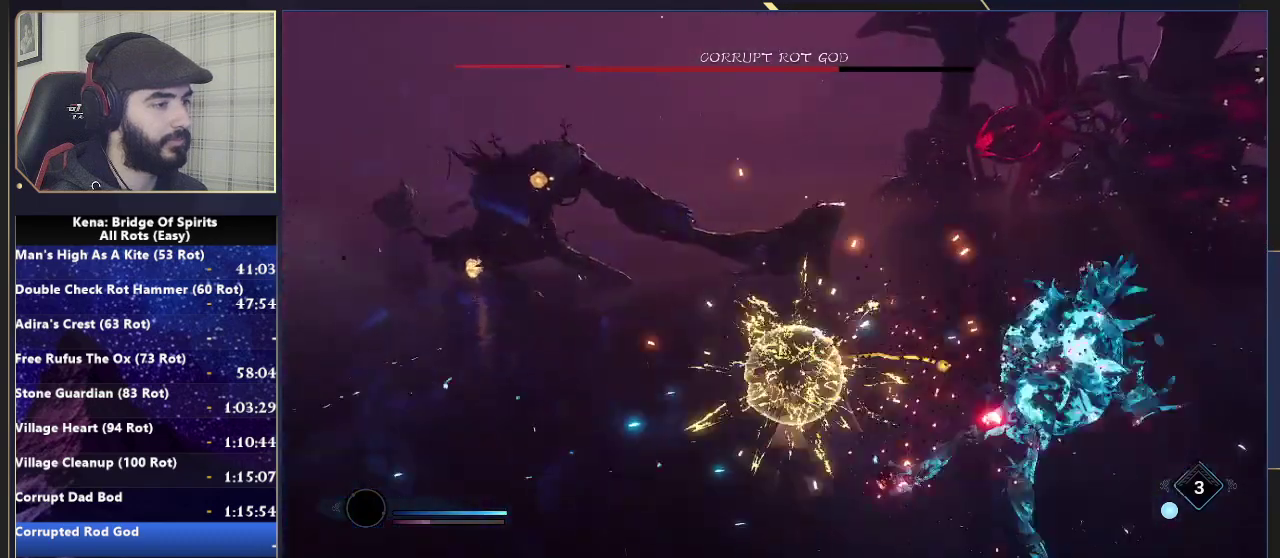
{"buttons": [], "left_stick": "up", "right_stick": "left", "events": [[67, "right_stick", "left"]]}
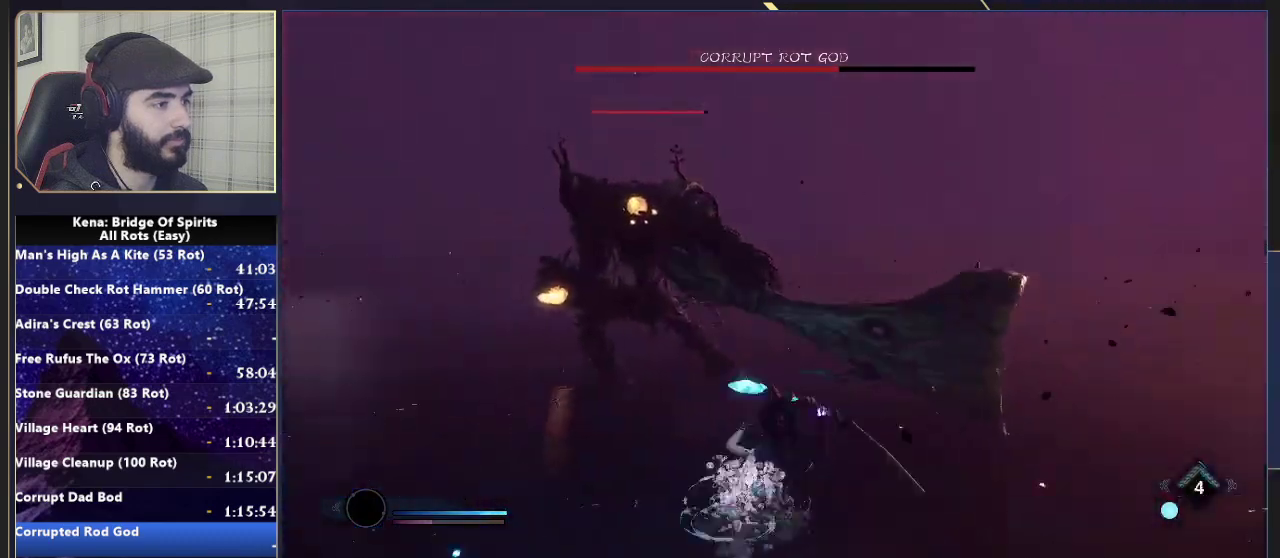
{"buttons": ["R2"], "left_stick": "up-right", "right_stick": "center", "events": [[100, "R2", "down"], [150, "right_stick", "center"], [283, "left_stick", "up-right"]]}
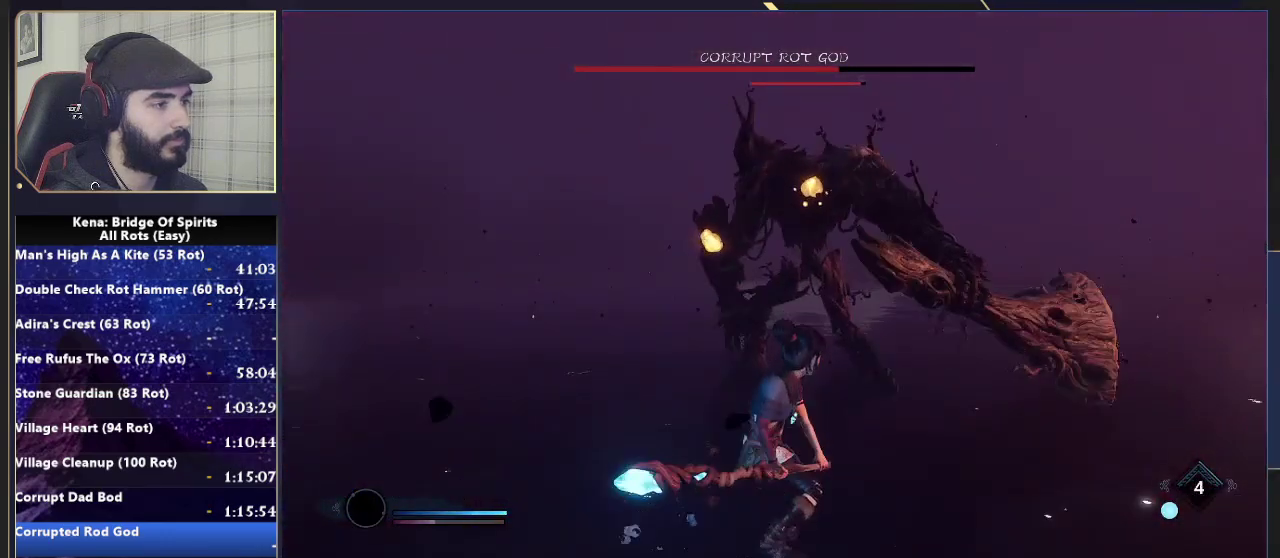
{"buttons": ["R2"], "left_stick": "up-right", "right_stick": "center", "events": []}
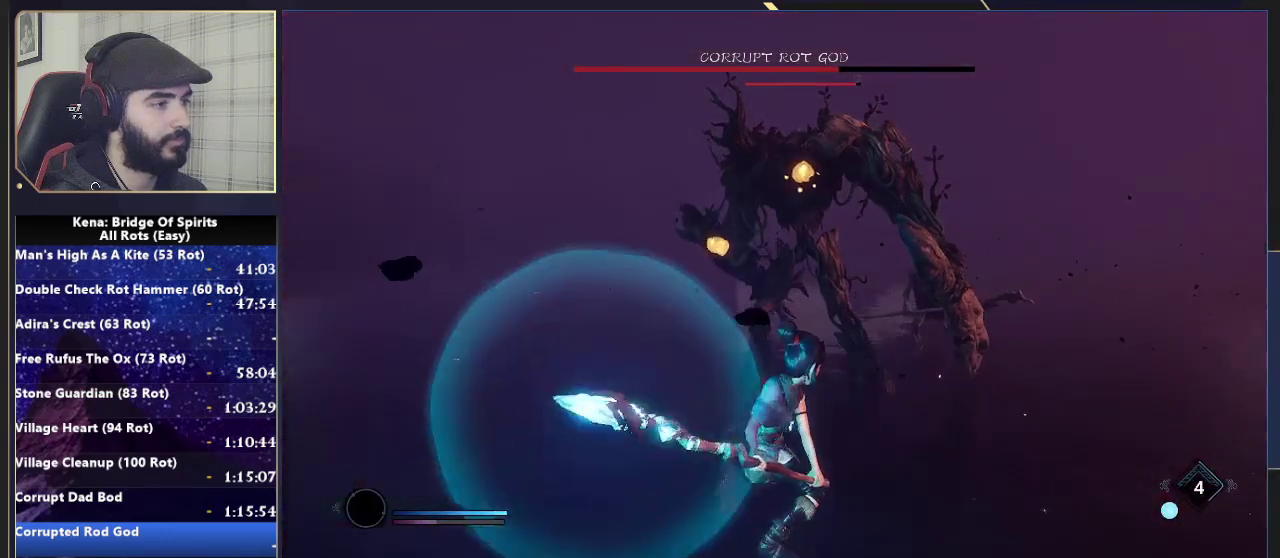
{"buttons": [], "left_stick": "center", "right_stick": "center", "events": [[67, "R2", "up"], [300, "left_stick", "up"], [383, "left_stick", "center"]]}
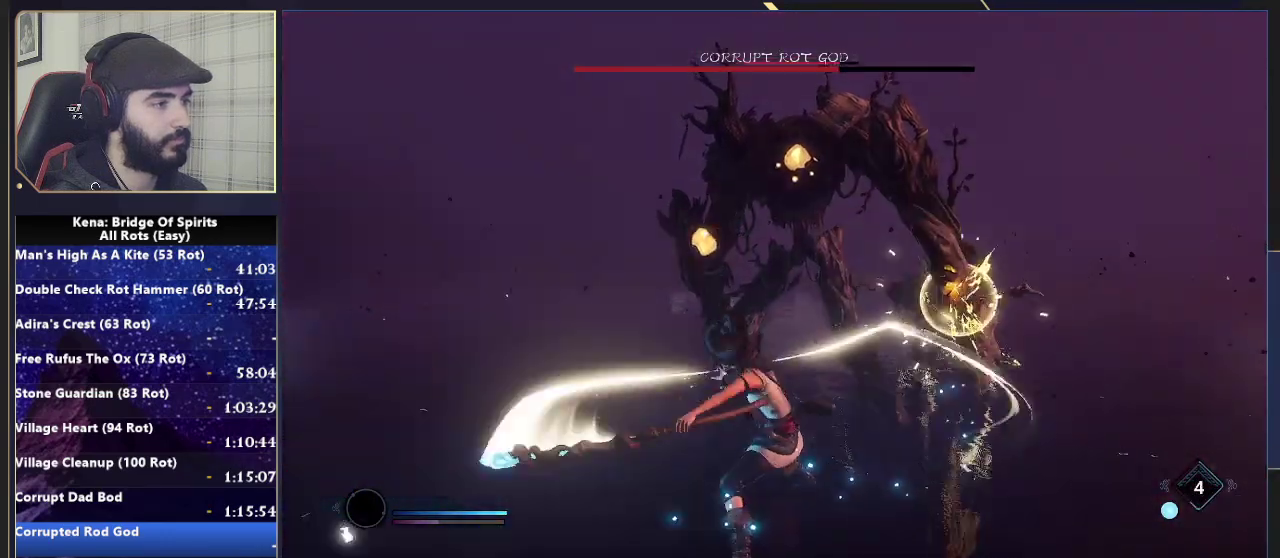
{"buttons": ["L2", "R2"], "left_stick": "down-left", "right_stick": "up", "events": [[217, "L2", "down"], [283, "R2", "down"], [283, "left_stick", "down-left"], [283, "right_stick", "up"], [333, "left_stick", "up-right"], [383, "left_stick", "down-left"]]}
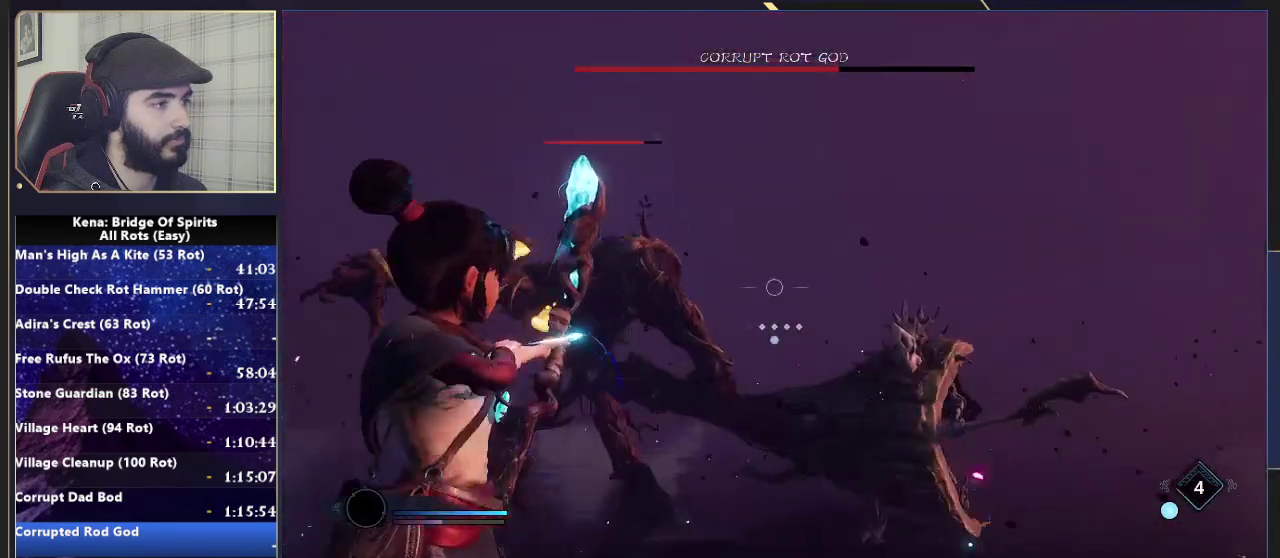
{"buttons": ["L2", "R2"], "left_stick": "up-left", "right_stick": "center", "events": [[100, "left_stick", "left"], [133, "right_stick", "left"], [183, "left_stick", "down-right"], [233, "right_stick", "center"], [283, "left_stick", "up-left"]]}
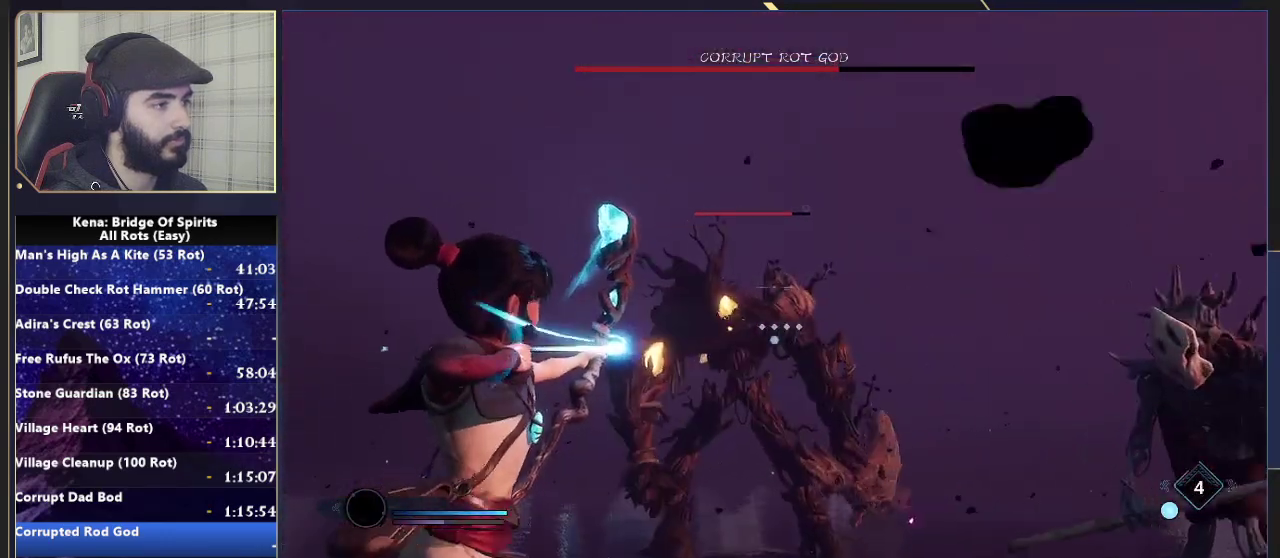
{"buttons": ["L2", "R2"], "left_stick": "up-left", "right_stick": "down", "events": [[67, "right_stick", "left"], [133, "R2", "up"], [183, "right_stick", "center"], [317, "R2", "down"], [433, "right_stick", "down"]]}
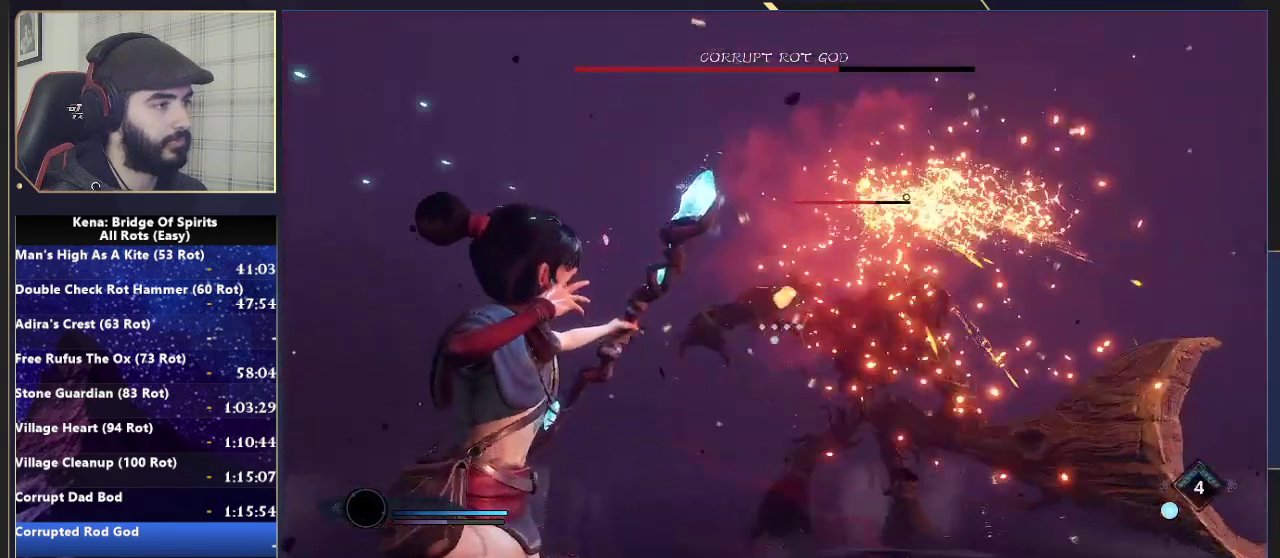
{"buttons": ["L2", "R2"], "left_stick": "up", "right_stick": "center", "events": [[50, "right_stick", "center"], [100, "left_stick", "up"]]}